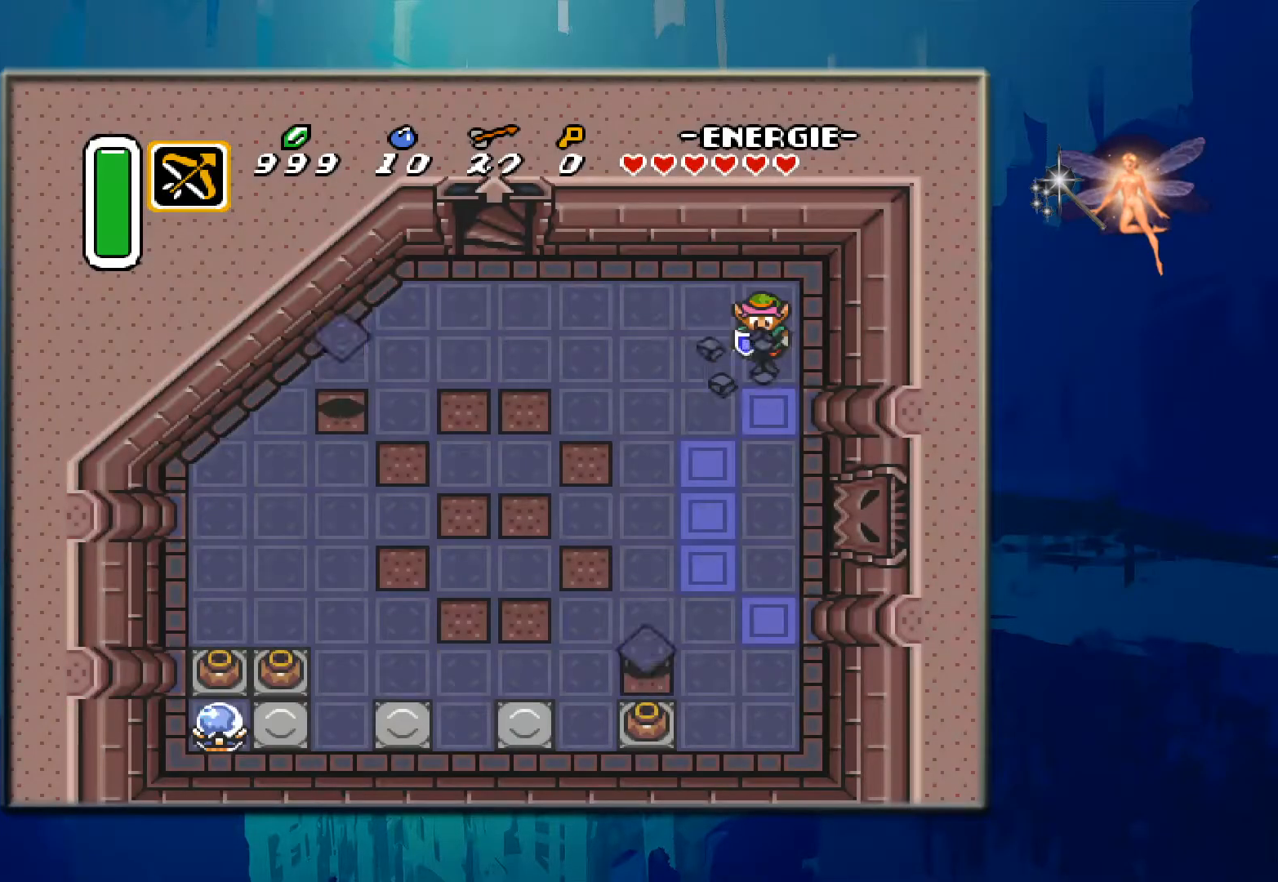
Gameplay with a controller (Nintendo layout); each line is a JSON object with the inputs held at the frame after it. "events" lists button and stick changes between this image and that frame as [ms after this image, input, new state], when the widget could be followed in between. Not read: L3 R3.
{"buttons": ["DPAD_DOWN", "DPAD_LEFT"], "events": [[400, "DPAD_LEFT", "down"], [467, "DPAD_DOWN", "down"]]}
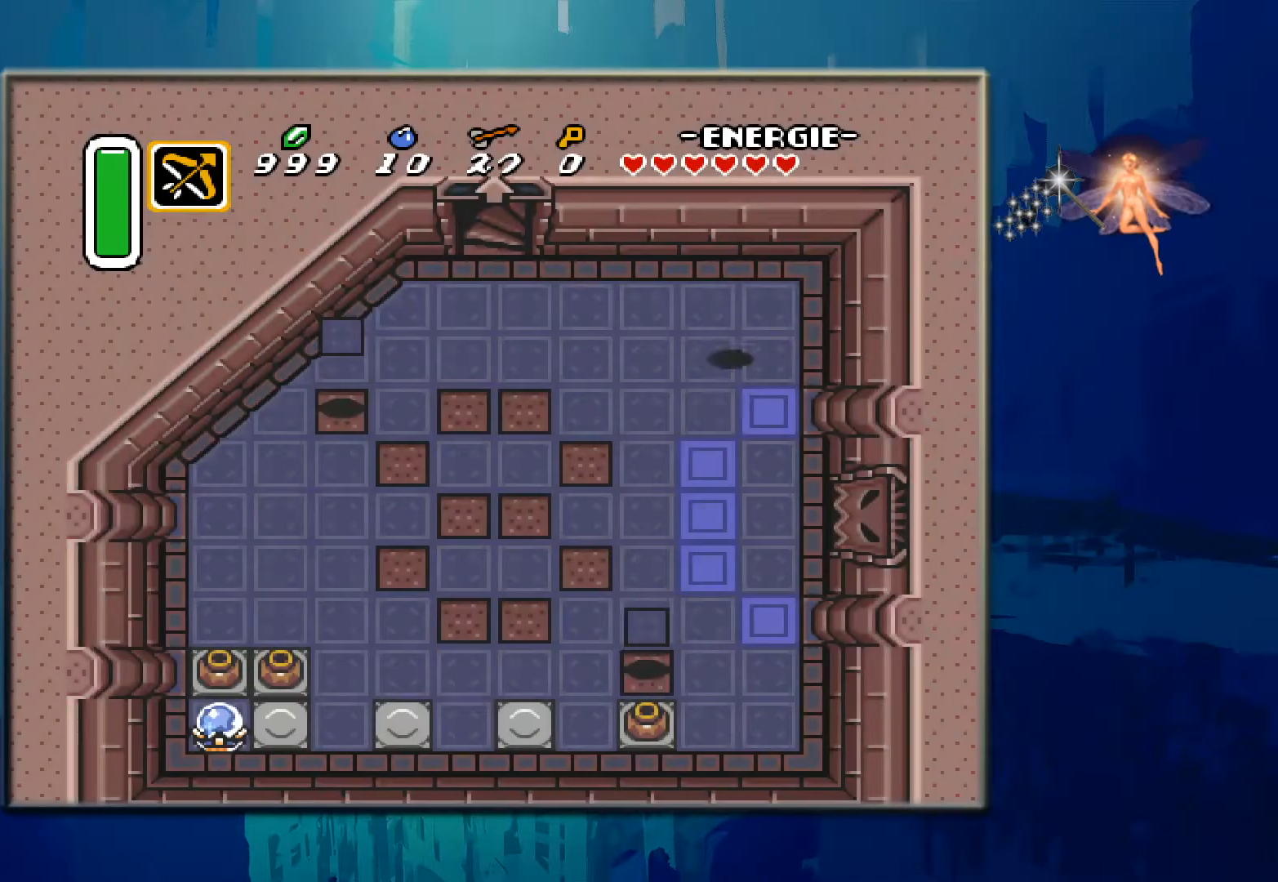
{"buttons": ["DPAD_LEFT"], "events": [[183, "DPAD_DOWN", "up"]]}
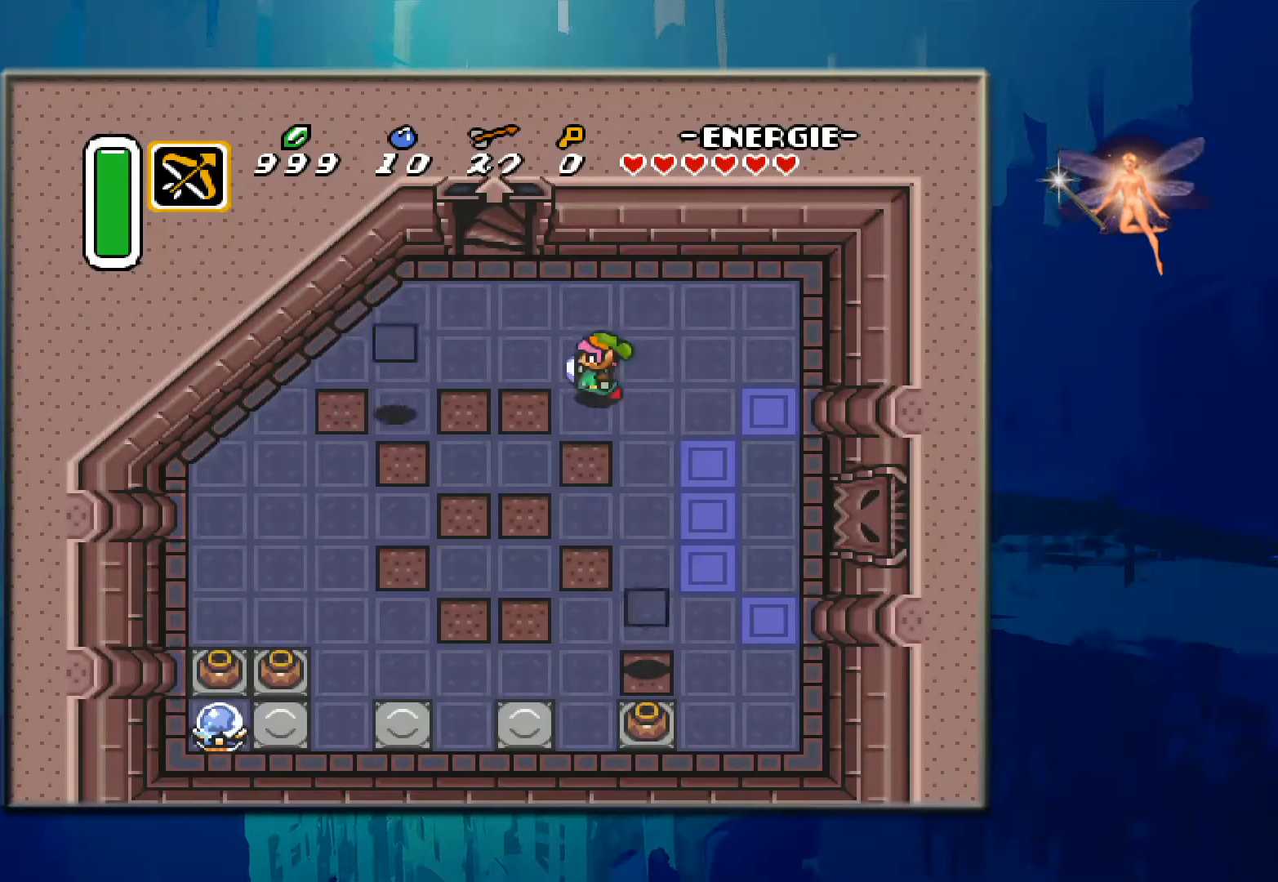
{"buttons": ["DPAD_DOWN", "DPAD_LEFT"], "events": [[83, "DPAD_DOWN", "down"], [300, "DPAD_LEFT", "up"], [467, "DPAD_LEFT", "down"]]}
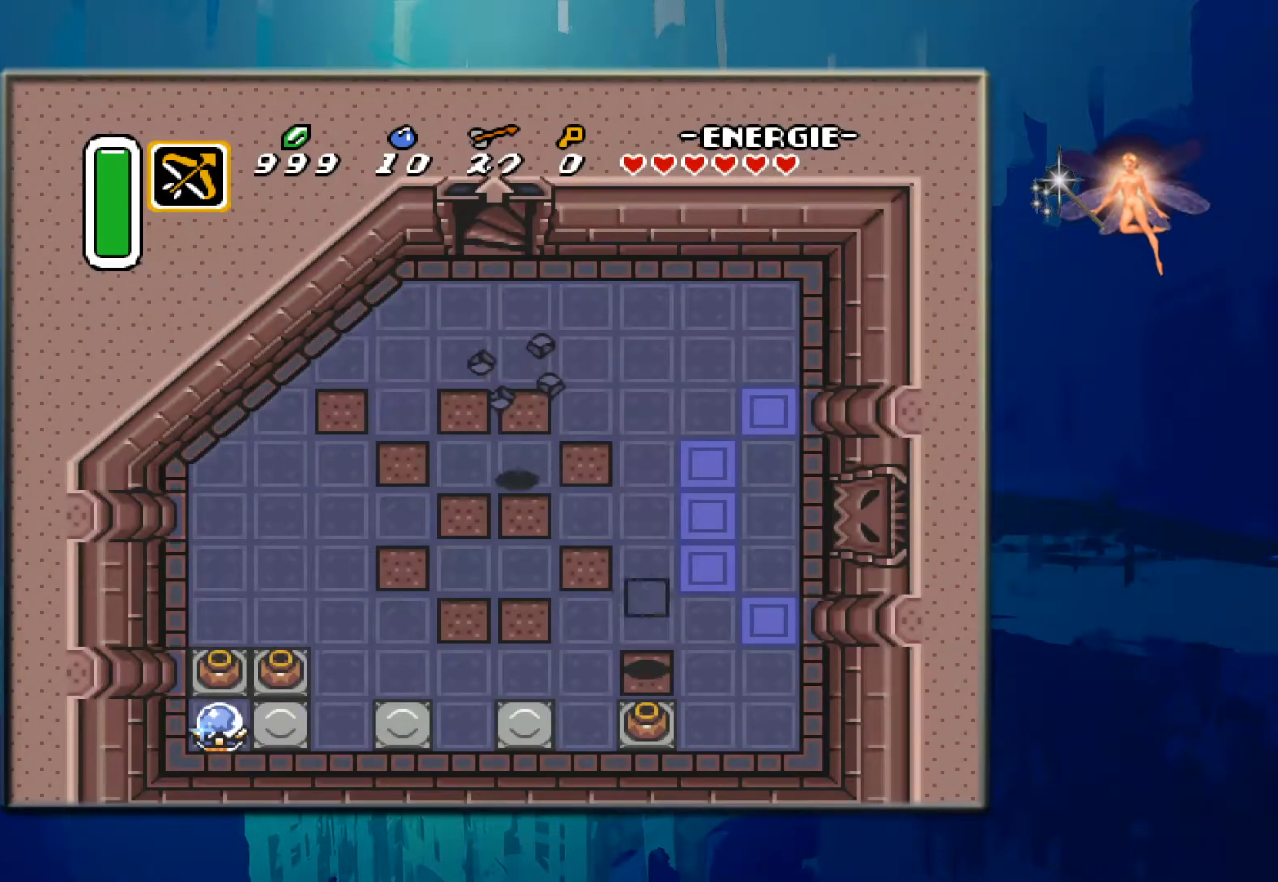
{"buttons": ["DPAD_LEFT"], "events": [[167, "DPAD_DOWN", "up"]]}
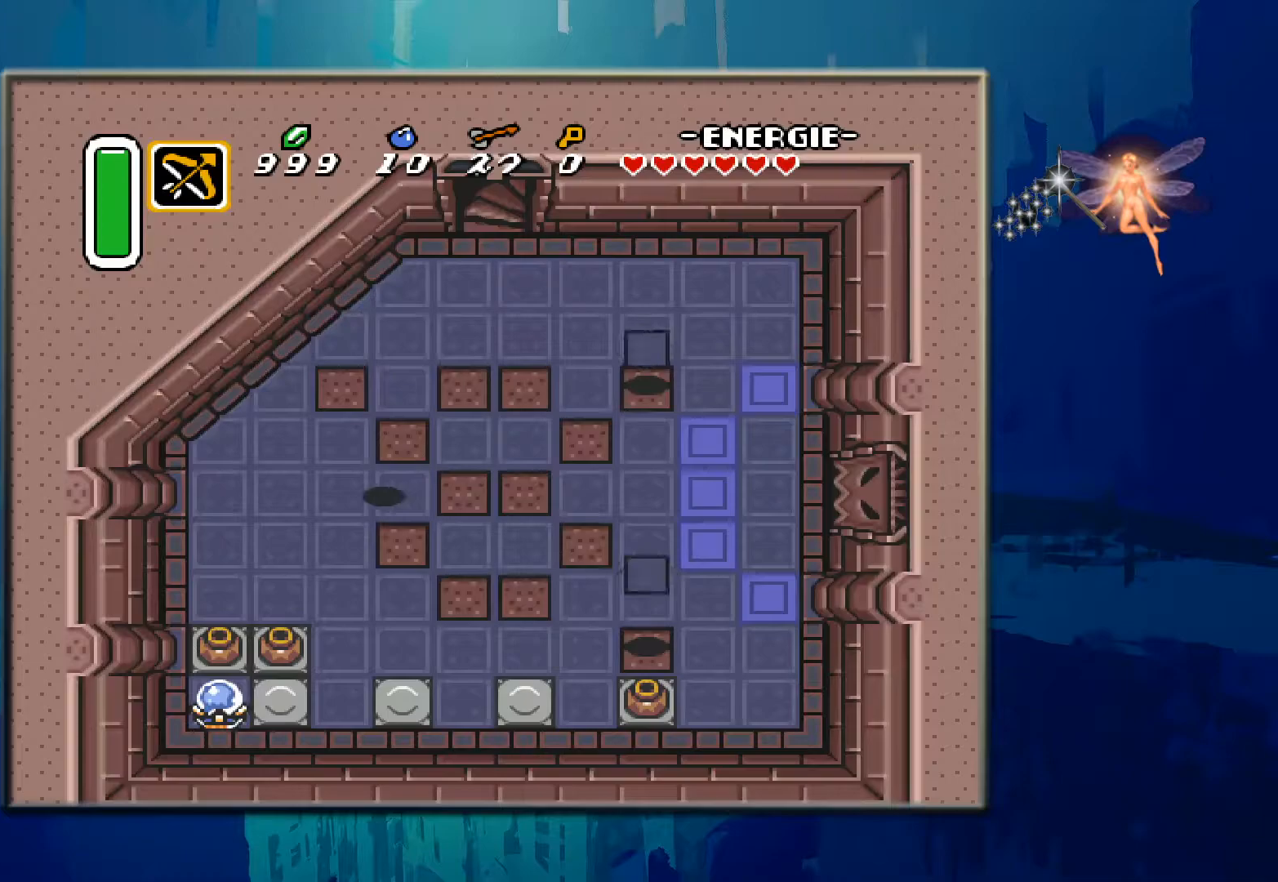
{"buttons": ["DPAD_DOWN"], "events": [[50, "DPAD_DOWN", "down"], [50, "DPAD_LEFT", "up"]]}
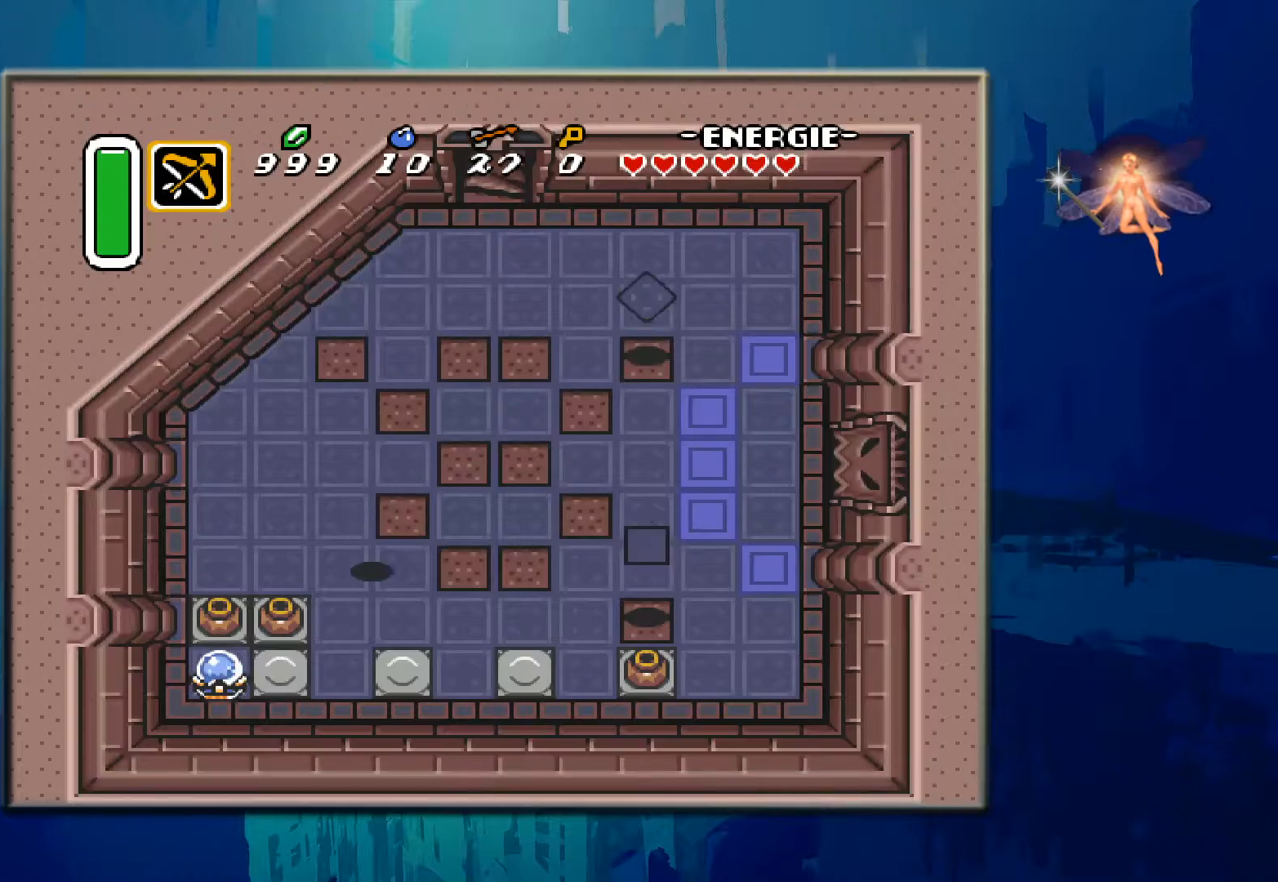
{"buttons": ["DPAD_DOWN", "DPAD_RIGHT"], "events": [[450, "DPAD_RIGHT", "down"]]}
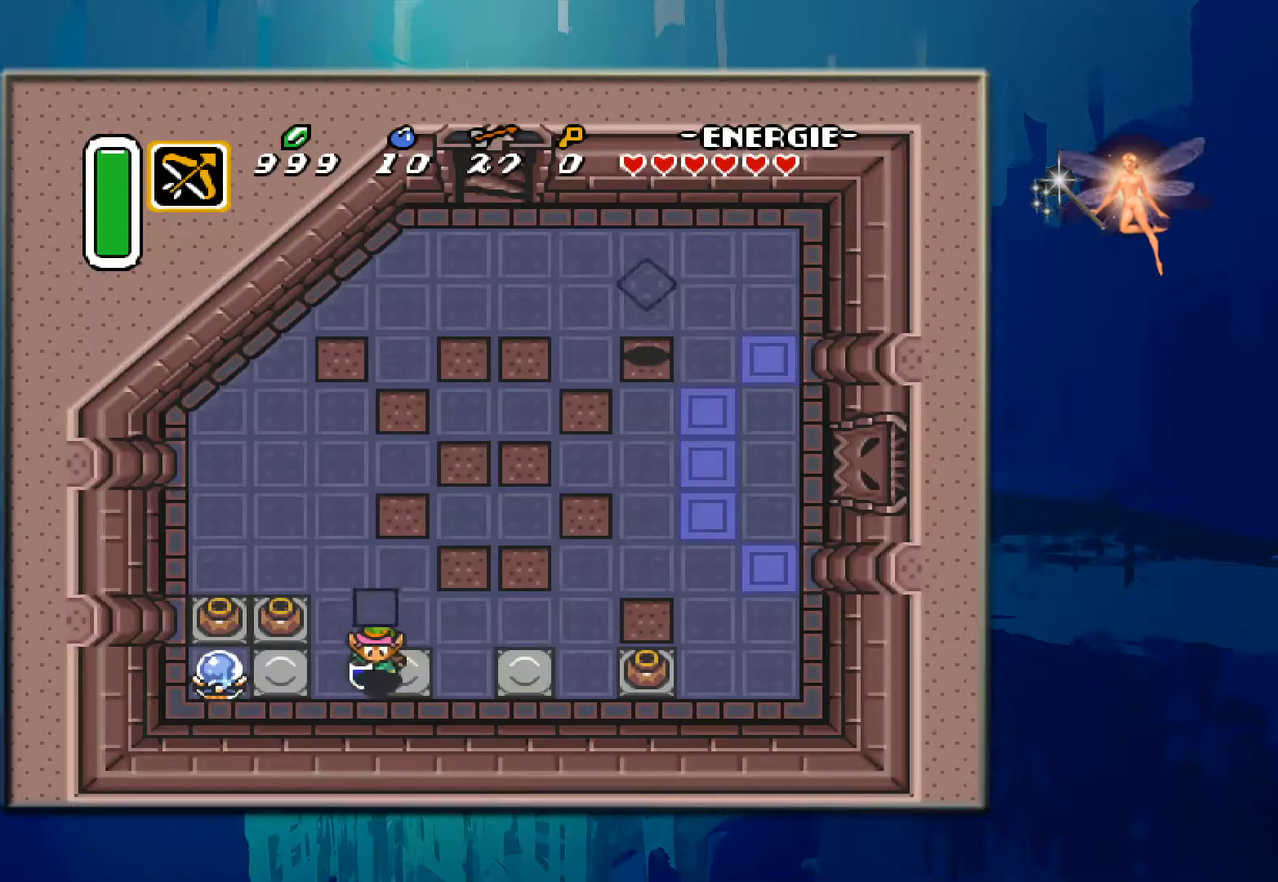
{"buttons": [], "events": [[67, "DPAD_DOWN", "up"], [150, "DPAD_DOWN", "down"], [233, "DPAD_DOWN", "up"], [333, "DPAD_RIGHT", "up"], [333, "DPAD_UP", "down"], [483, "DPAD_UP", "up"]]}
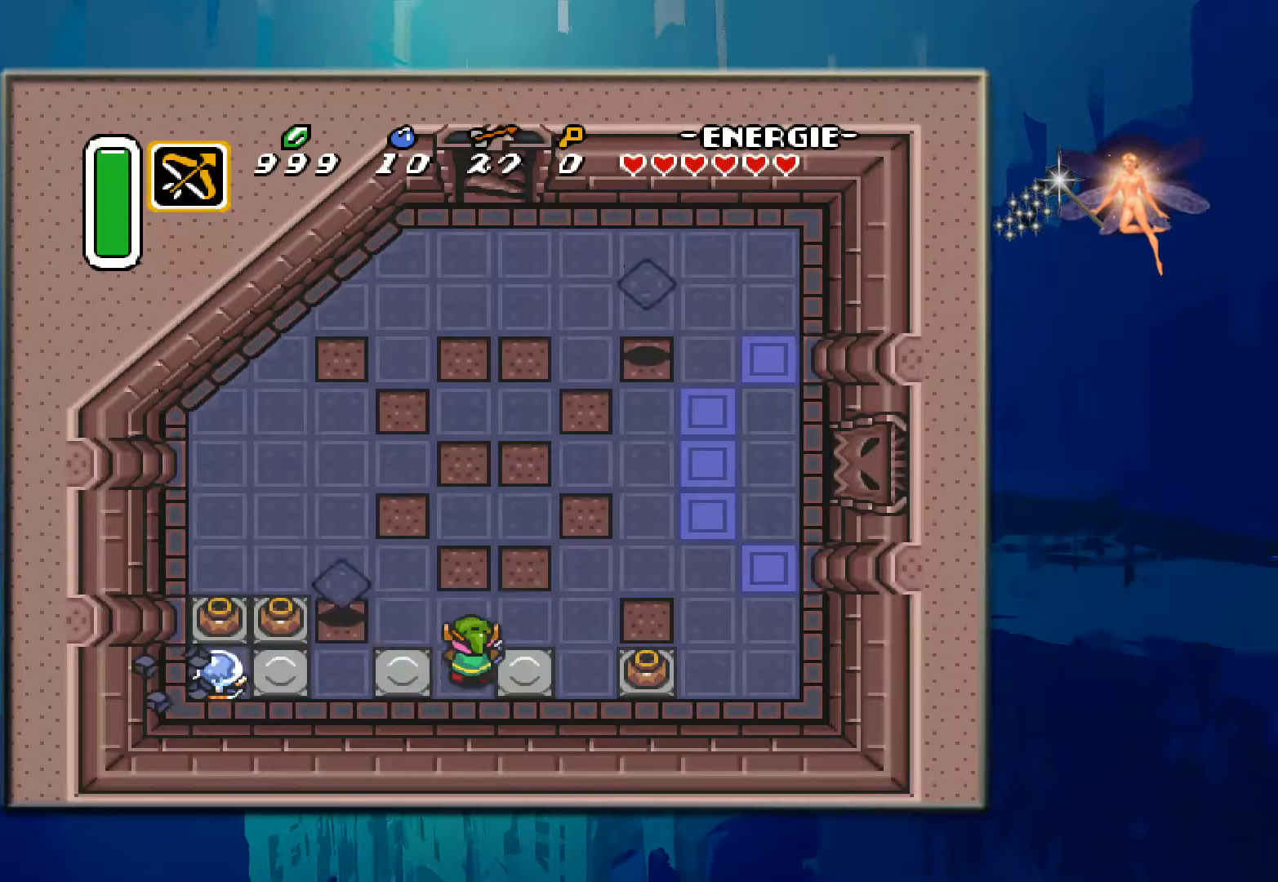
{"buttons": ["DPAD_RIGHT"], "events": [[133, "DPAD_RIGHT", "down"]]}
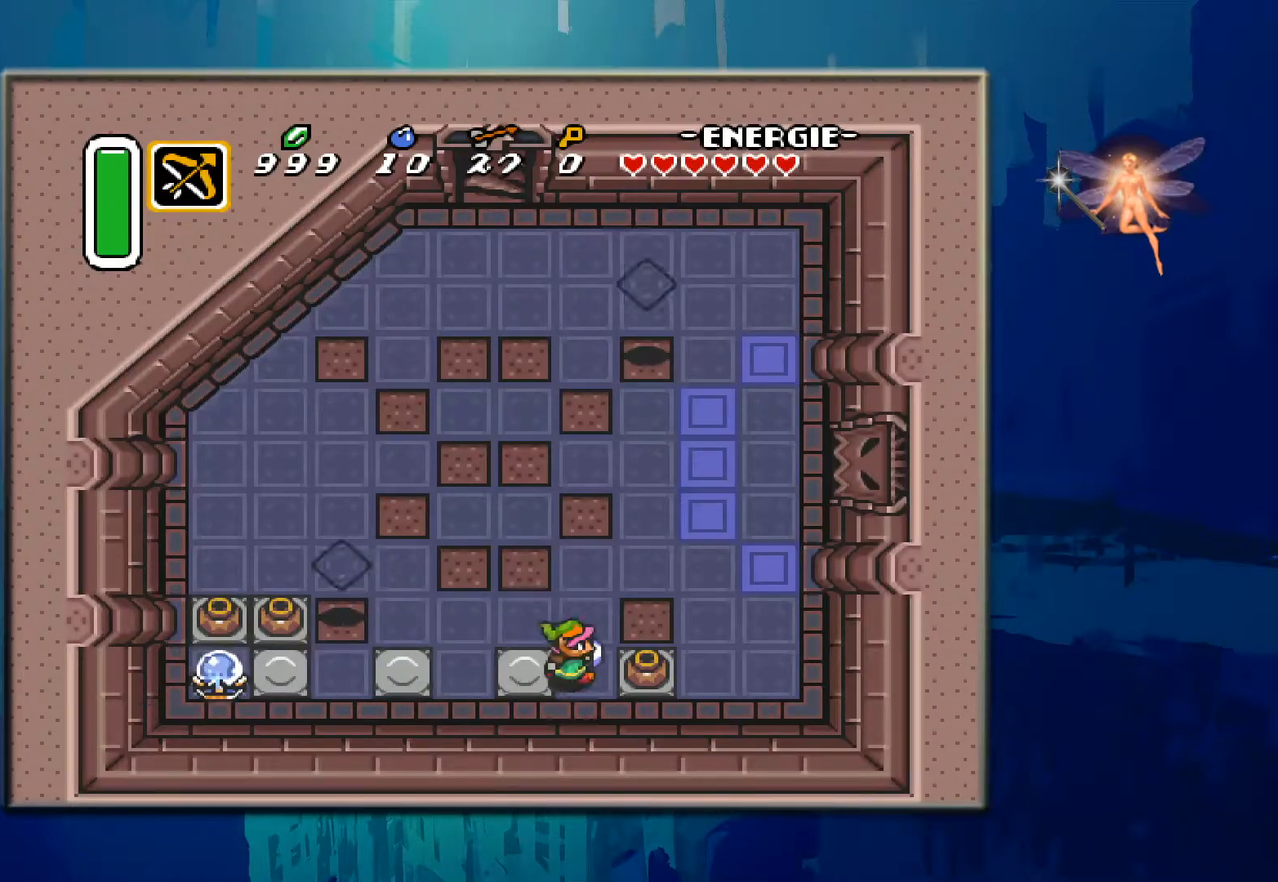
{"buttons": ["DPAD_UP"], "events": [[150, "DPAD_UP", "down"], [317, "DPAD_UP", "up"], [467, "DPAD_RIGHT", "up"], [467, "DPAD_UP", "down"]]}
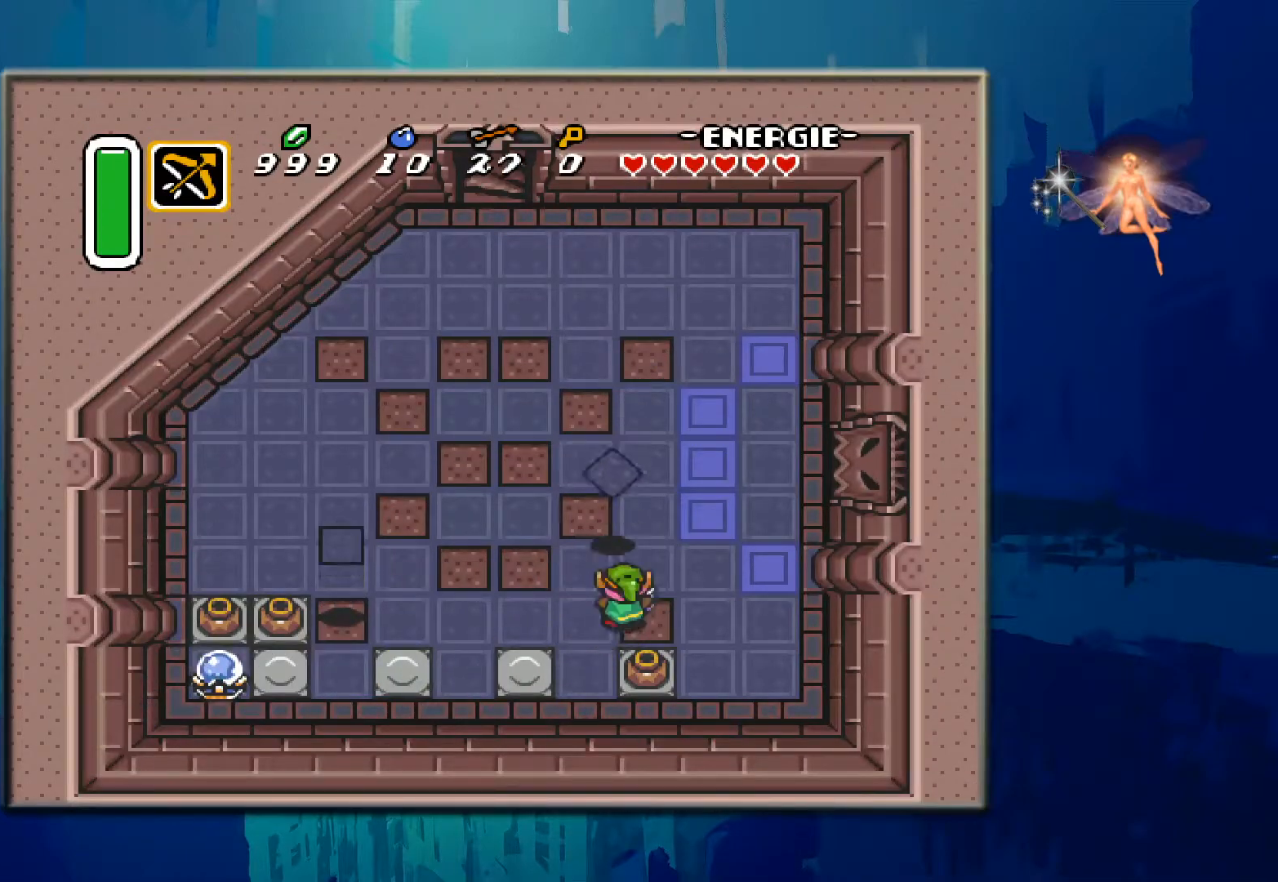
{"buttons": ["DPAD_RIGHT"], "events": [[33, "DPAD_LEFT", "down"], [100, "DPAD_UP", "up"], [400, "DPAD_UP", "down"], [433, "DPAD_UP", "up"], [467, "DPAD_LEFT", "up"], [500, "DPAD_RIGHT", "down"]]}
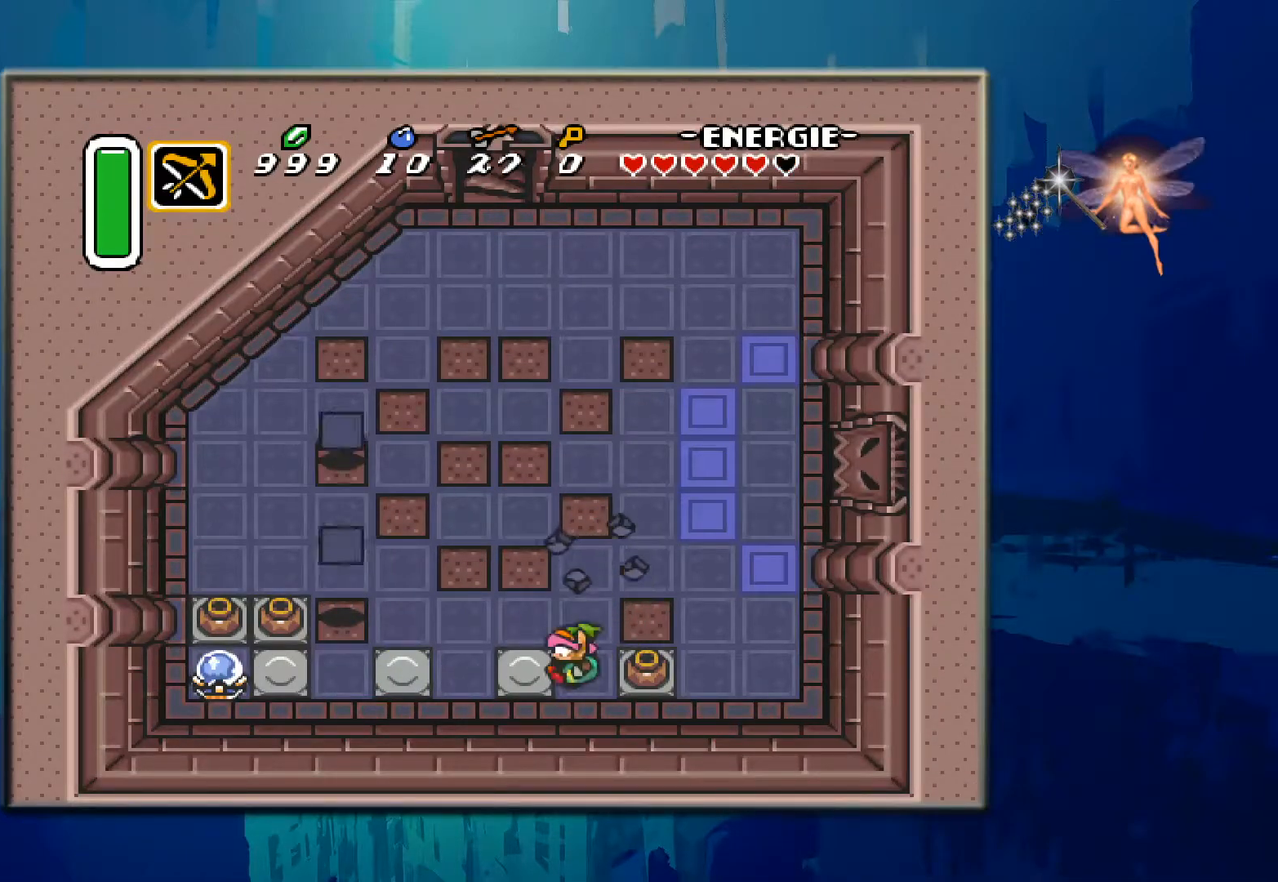
{"buttons": ["DPAD_UP"], "events": [[167, "DPAD_UP", "down"], [267, "DPAD_RIGHT", "up"]]}
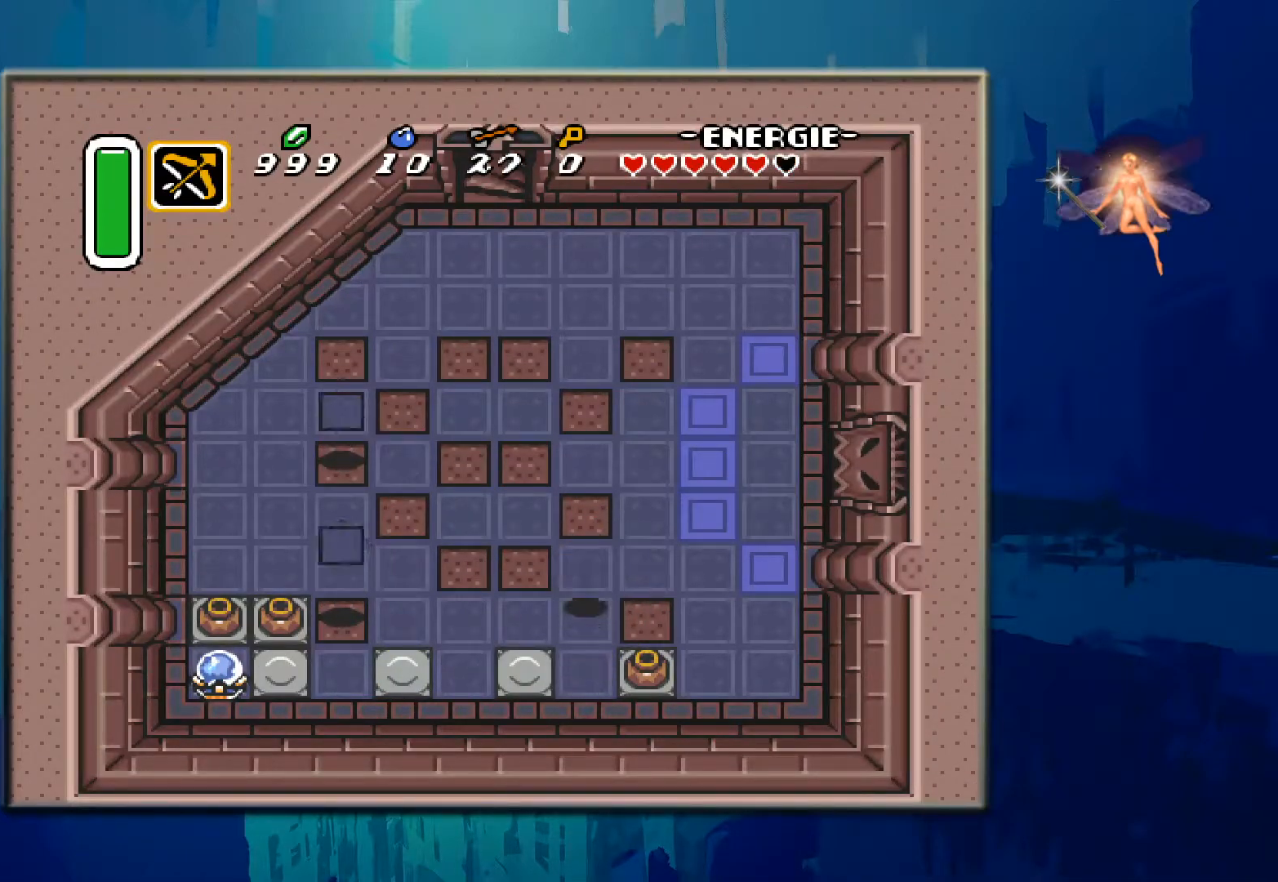
{"buttons": ["DPAD_UP", "DPAD_RIGHT"], "events": [[33, "DPAD_RIGHT", "down"], [50, "DPAD_UP", "up"], [367, "DPAD_UP", "down"]]}
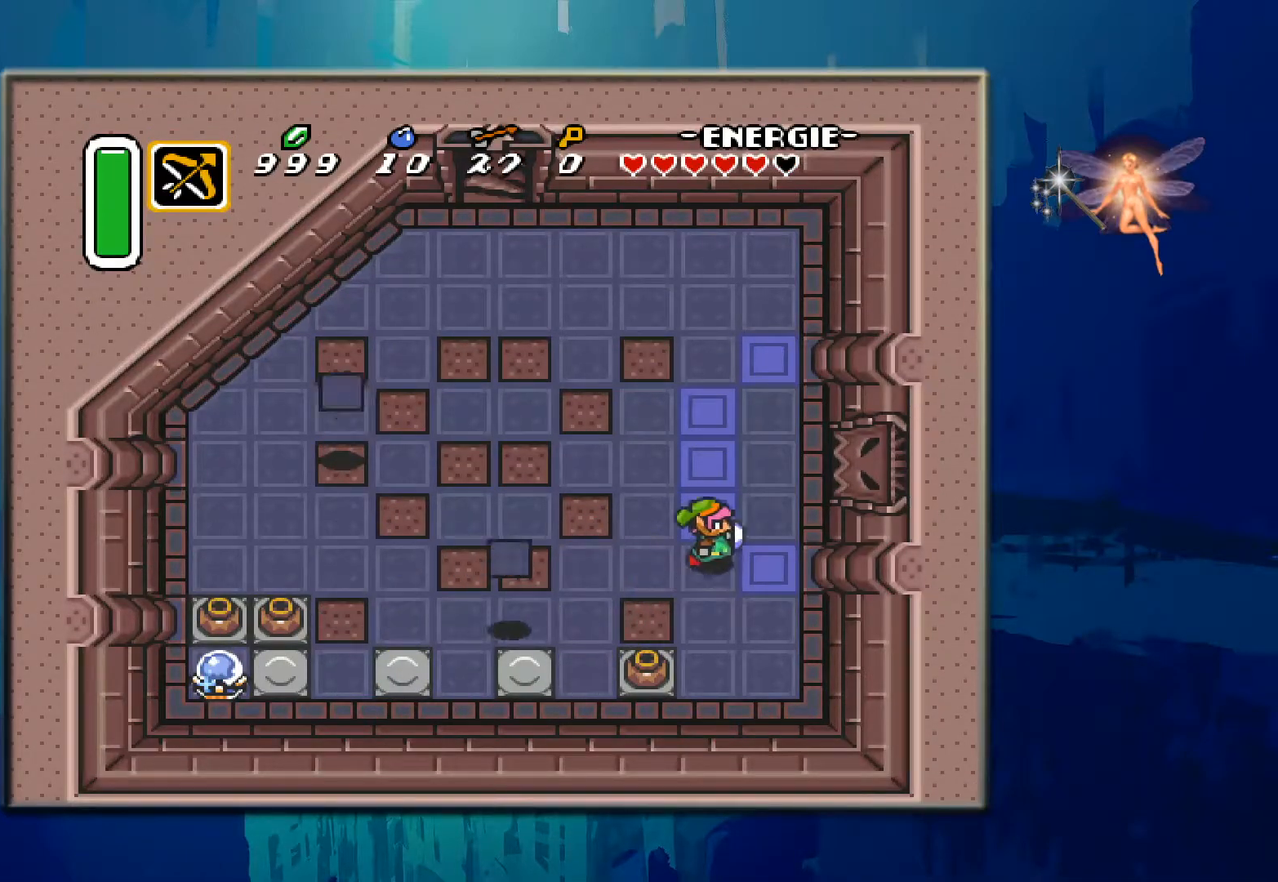
{"buttons": ["DPAD_UP"], "events": [[117, "DPAD_RIGHT", "up"]]}
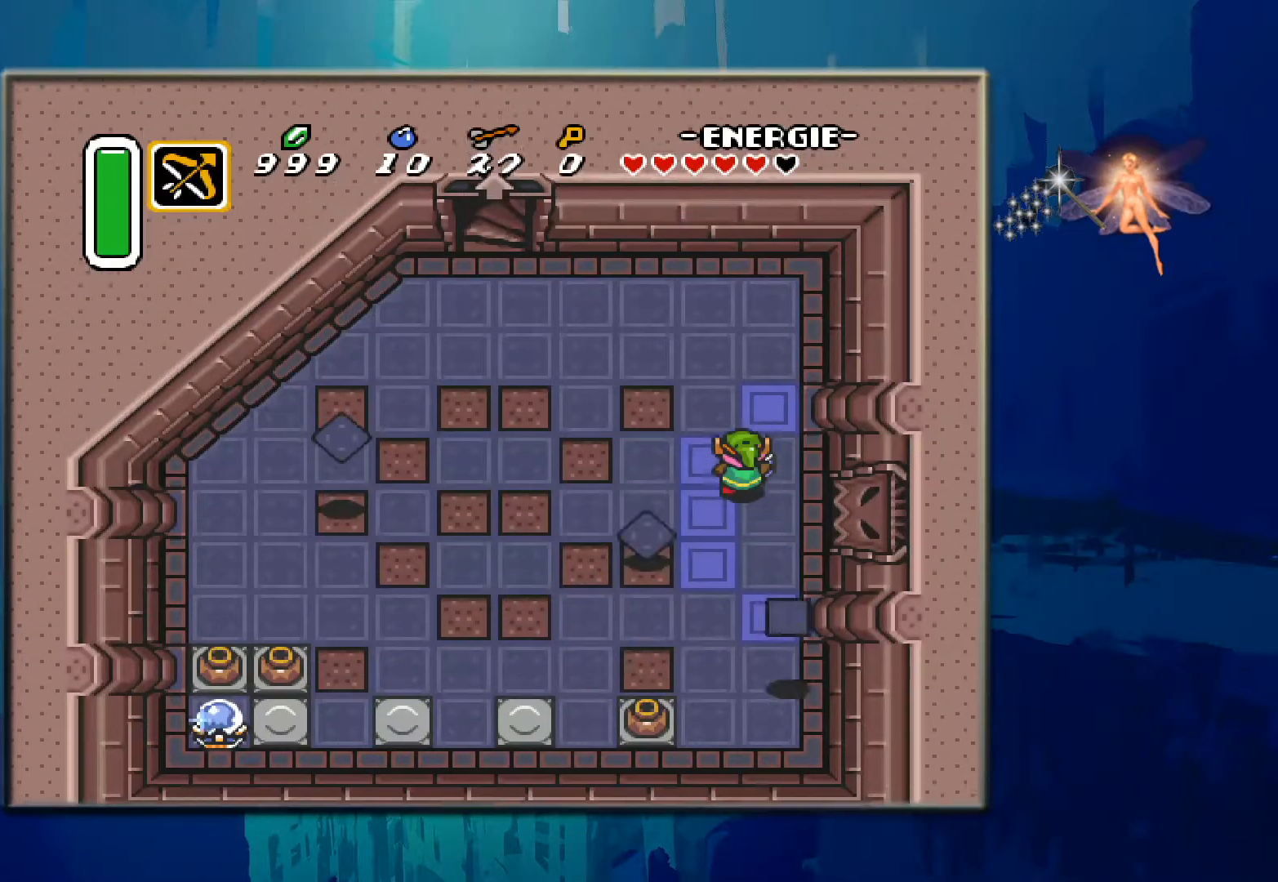
{"buttons": ["DPAD_RIGHT"], "events": [[483, "DPAD_RIGHT", "down"], [483, "DPAD_UP", "up"]]}
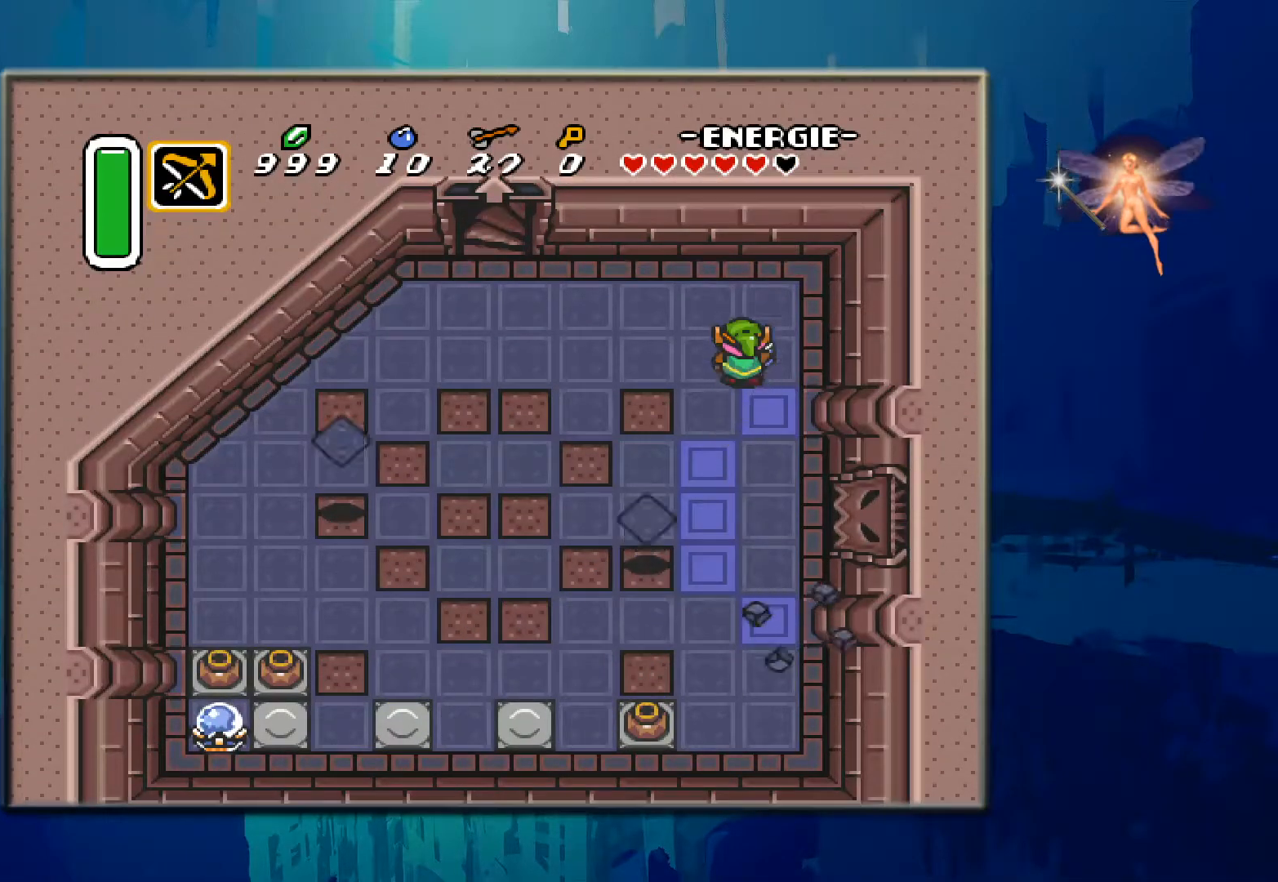
{"buttons": ["A", "DPAD_DOWN"], "events": [[267, "DPAD_RIGHT", "up"], [400, "DPAD_DOWN", "down"], [433, "A", "down"]]}
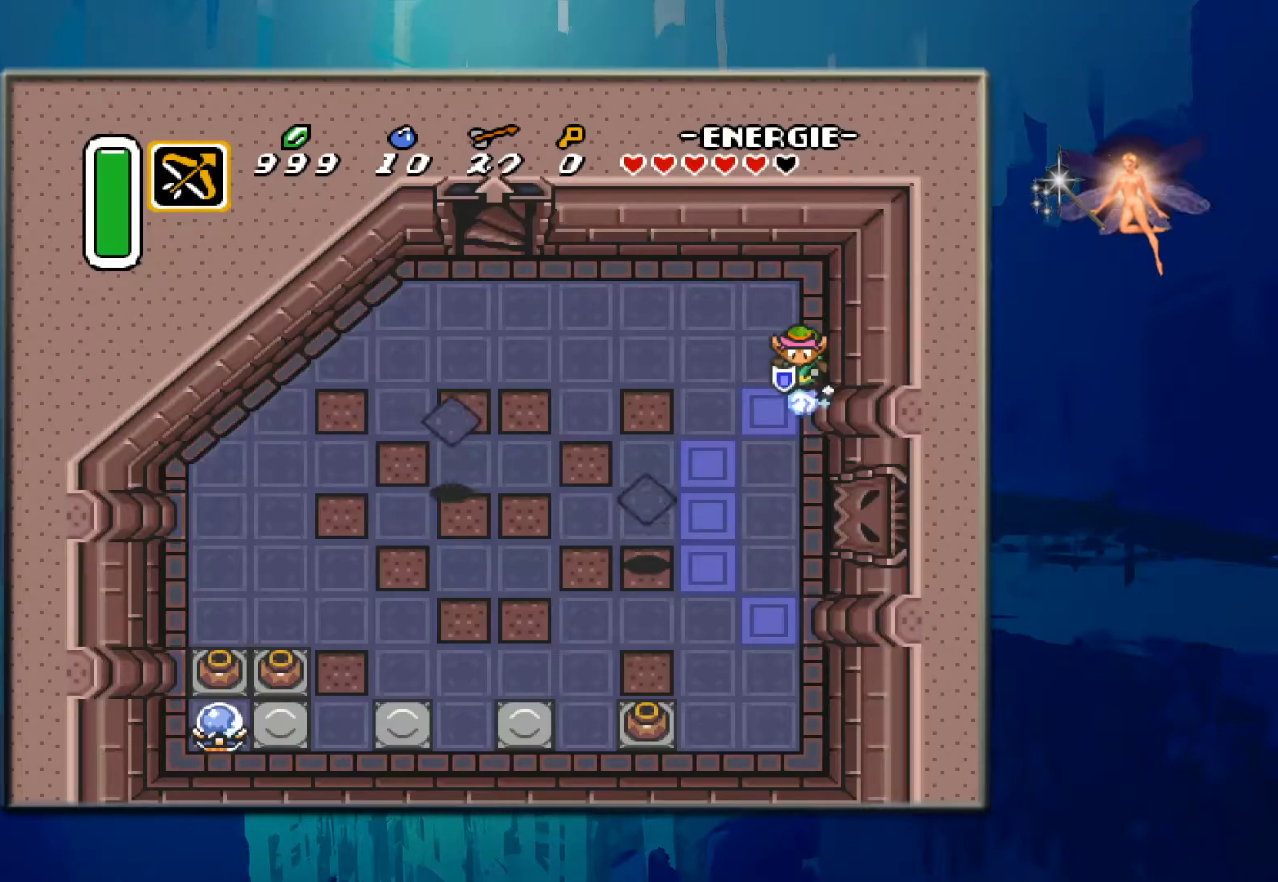
{"buttons": ["A", "DPAD_DOWN"], "events": []}
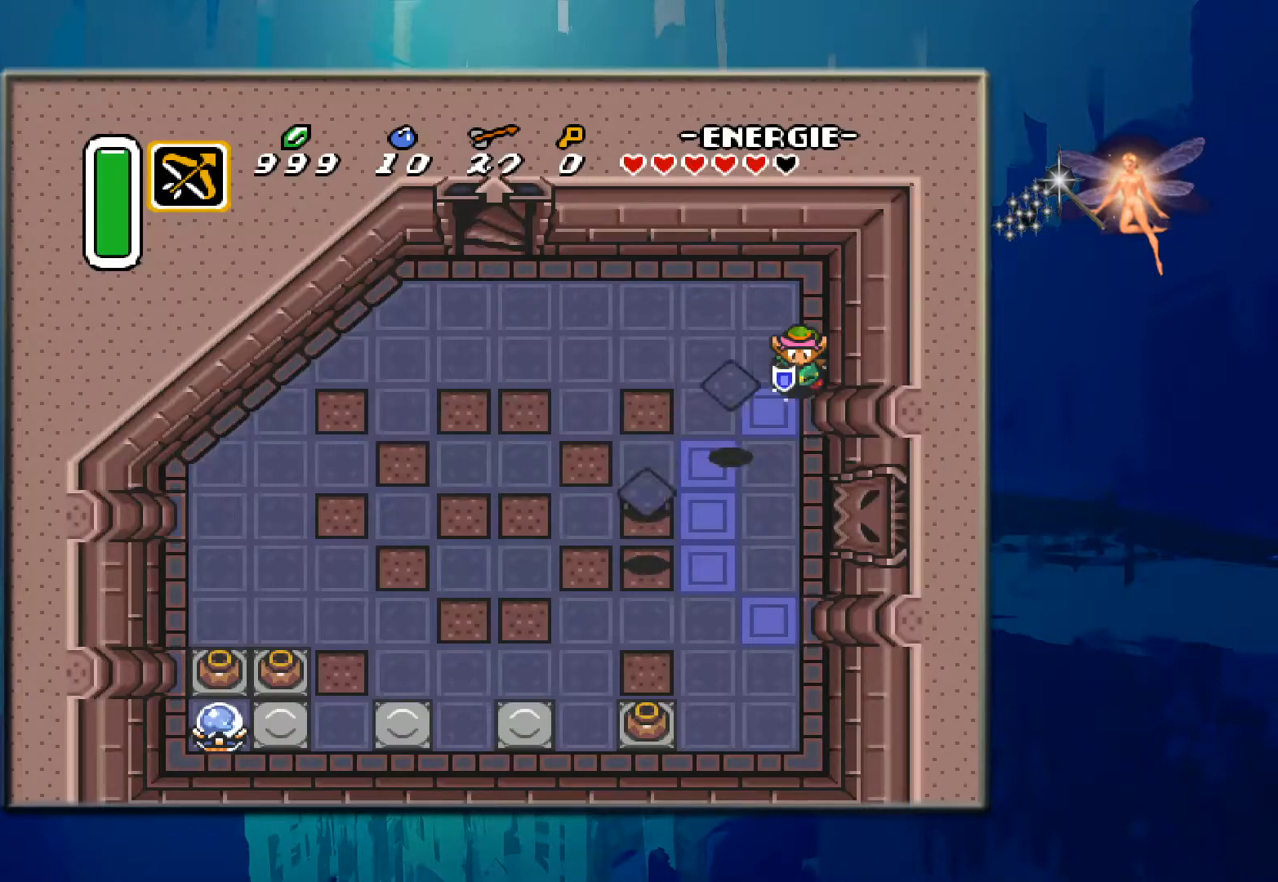
{"buttons": [], "events": [[333, "A", "up"], [367, "DPAD_DOWN", "up"]]}
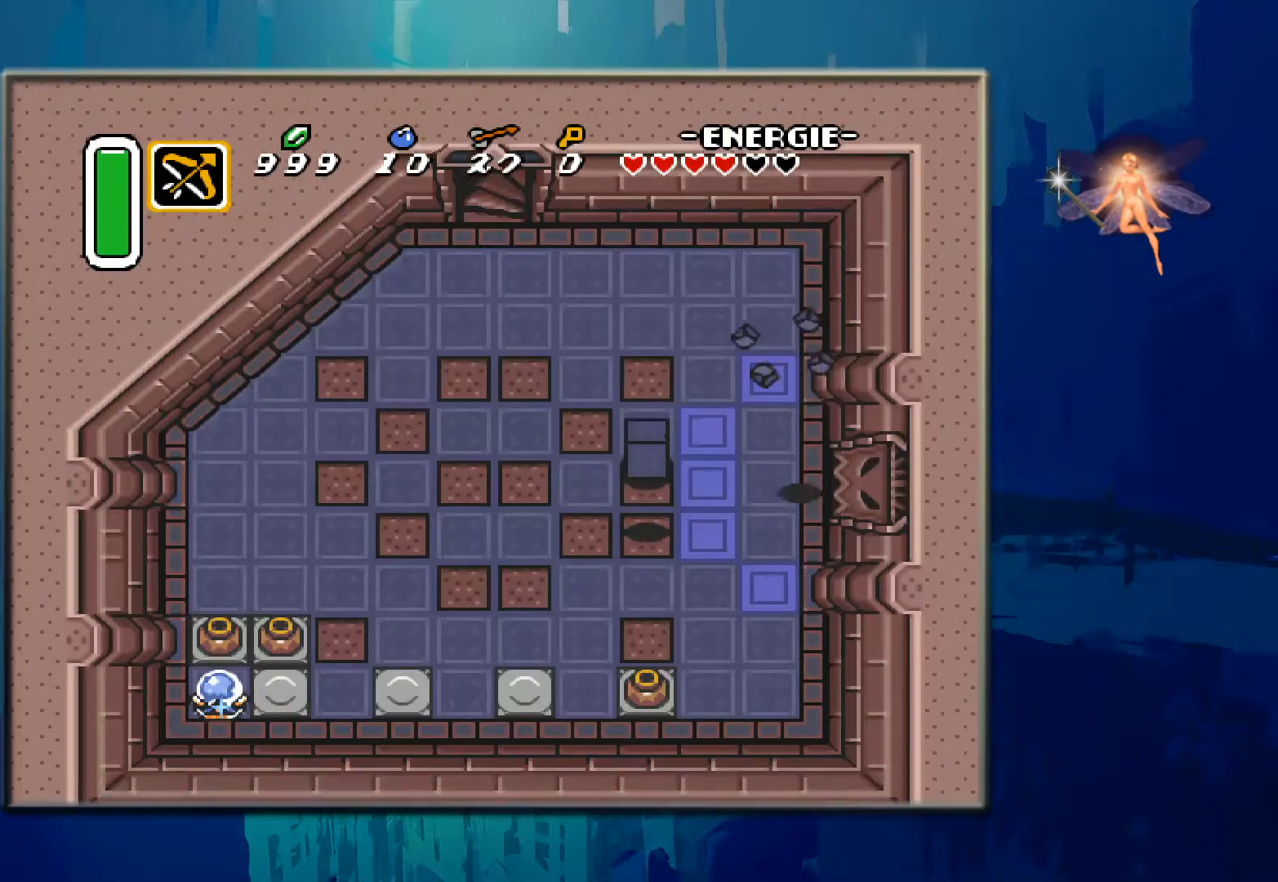
{"buttons": ["DPAD_UP"], "events": [[67, "DPAD_UP", "down"]]}
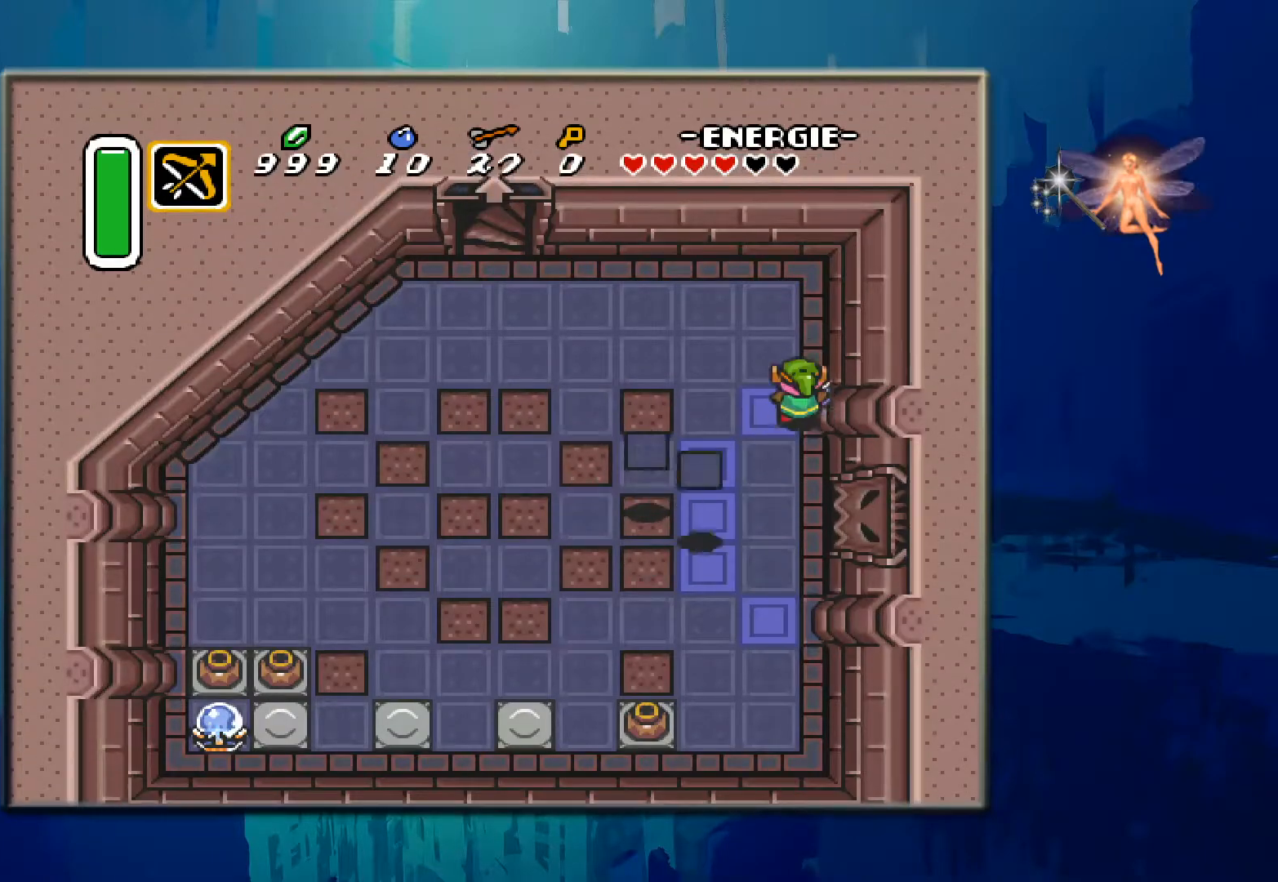
{"buttons": ["DPAD_UP", "DPAD_LEFT"], "events": [[50, "DPAD_LEFT", "down"]]}
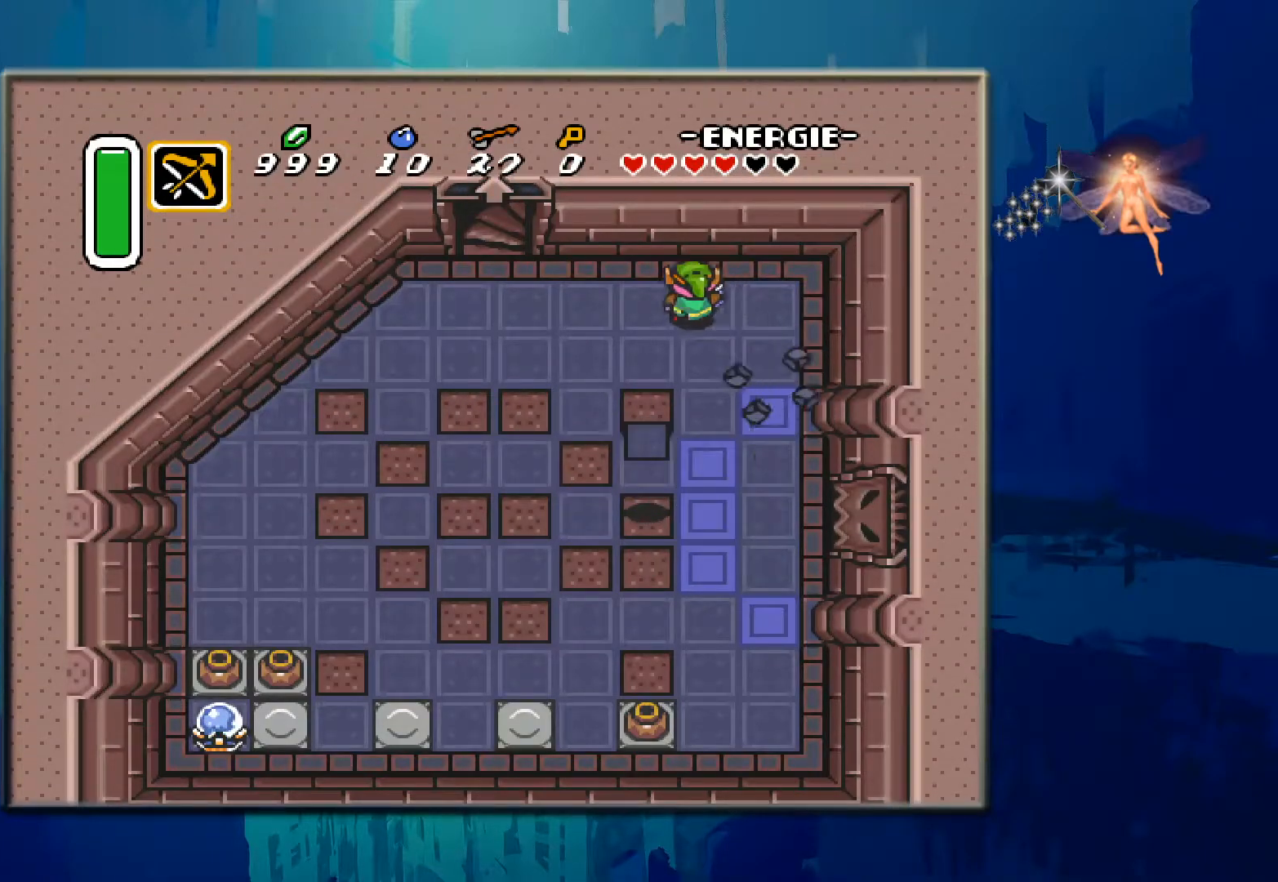
{"buttons": ["DPAD_DOWN", "DPAD_LEFT"], "events": [[117, "DPAD_UP", "up"], [467, "DPAD_DOWN", "down"]]}
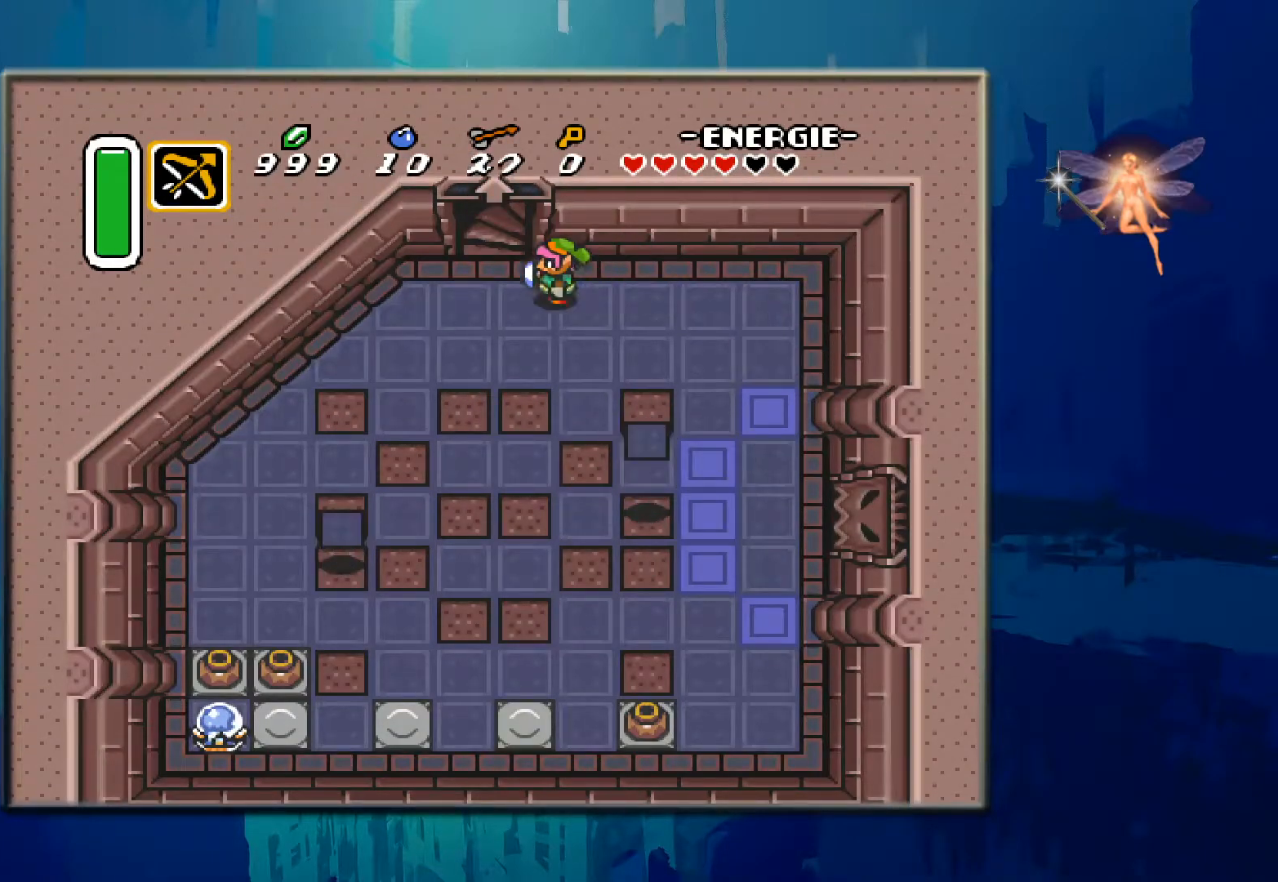
{"buttons": ["DPAD_DOWN", "DPAD_LEFT"], "events": []}
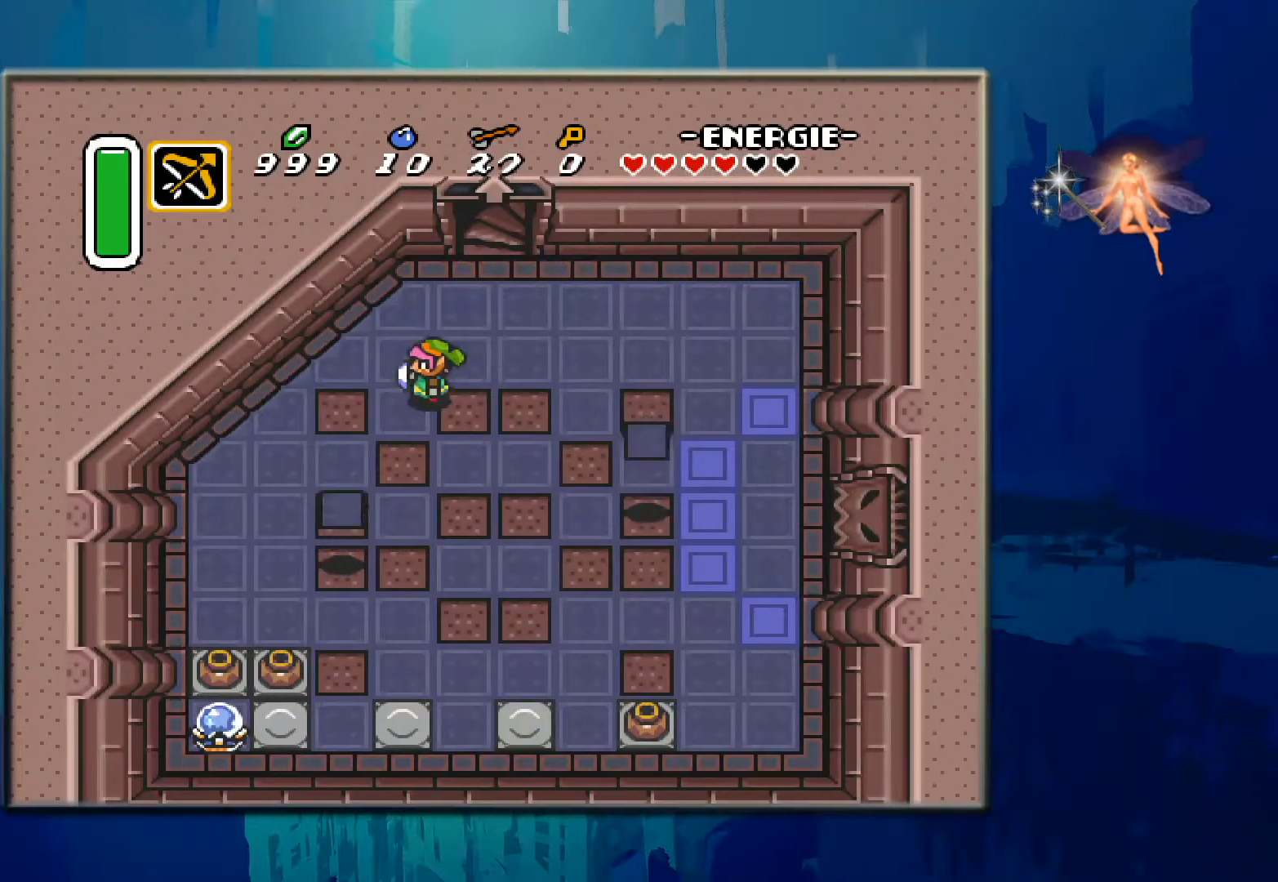
{"buttons": ["DPAD_DOWN"], "events": [[33, "DPAD_LEFT", "up"]]}
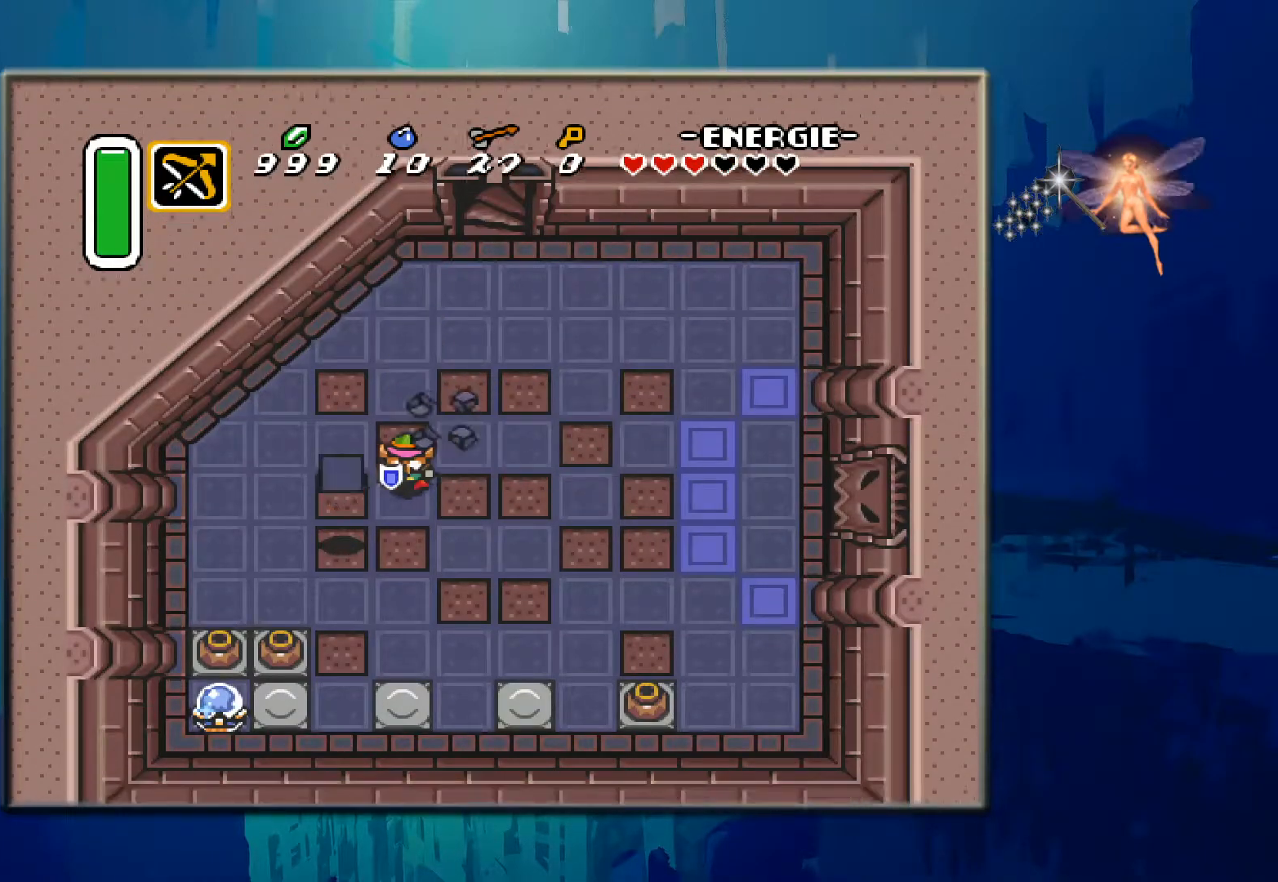
{"buttons": ["DPAD_DOWN", "DPAD_RIGHT"], "events": [[217, "DPAD_RIGHT", "down"]]}
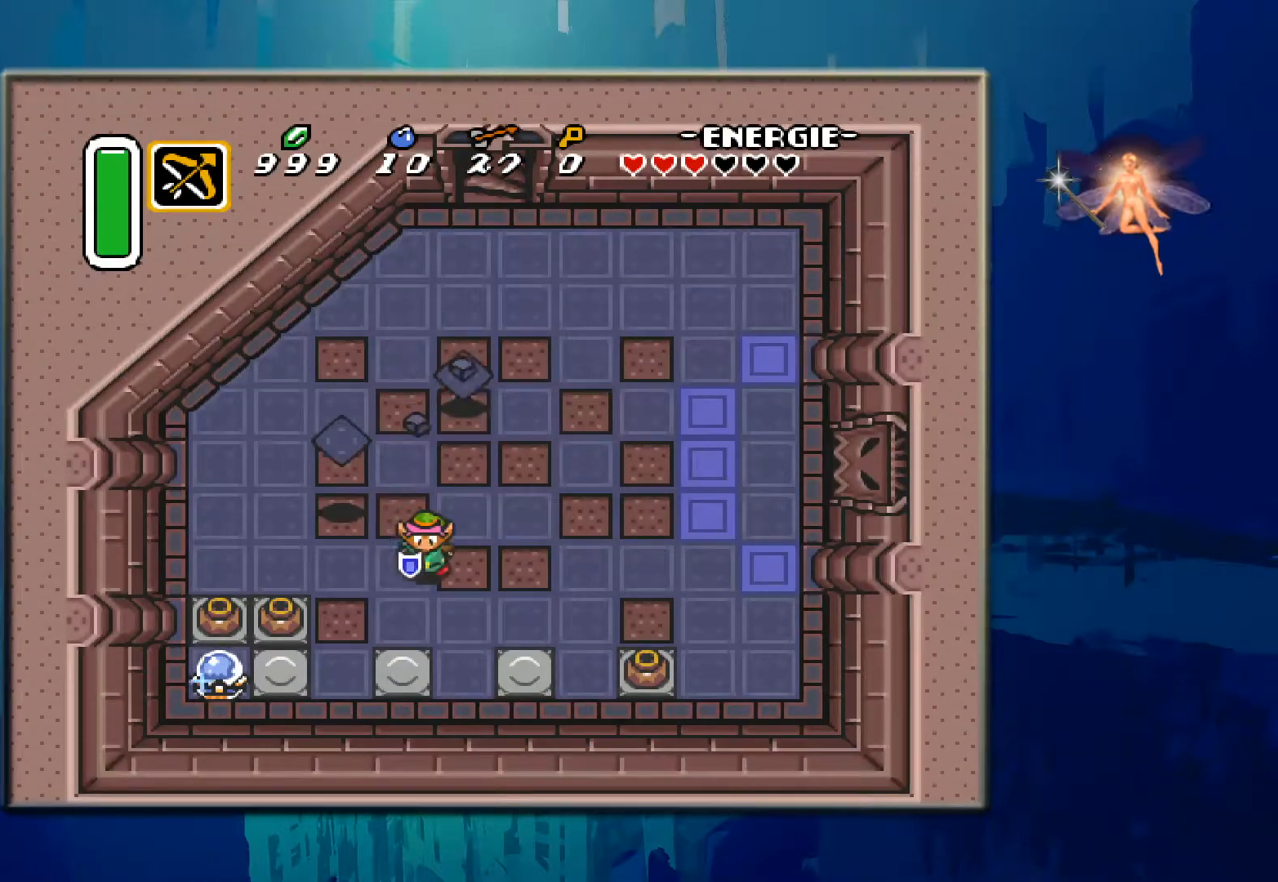
{"buttons": ["DPAD_RIGHT"], "events": [[150, "DPAD_DOWN", "up"]]}
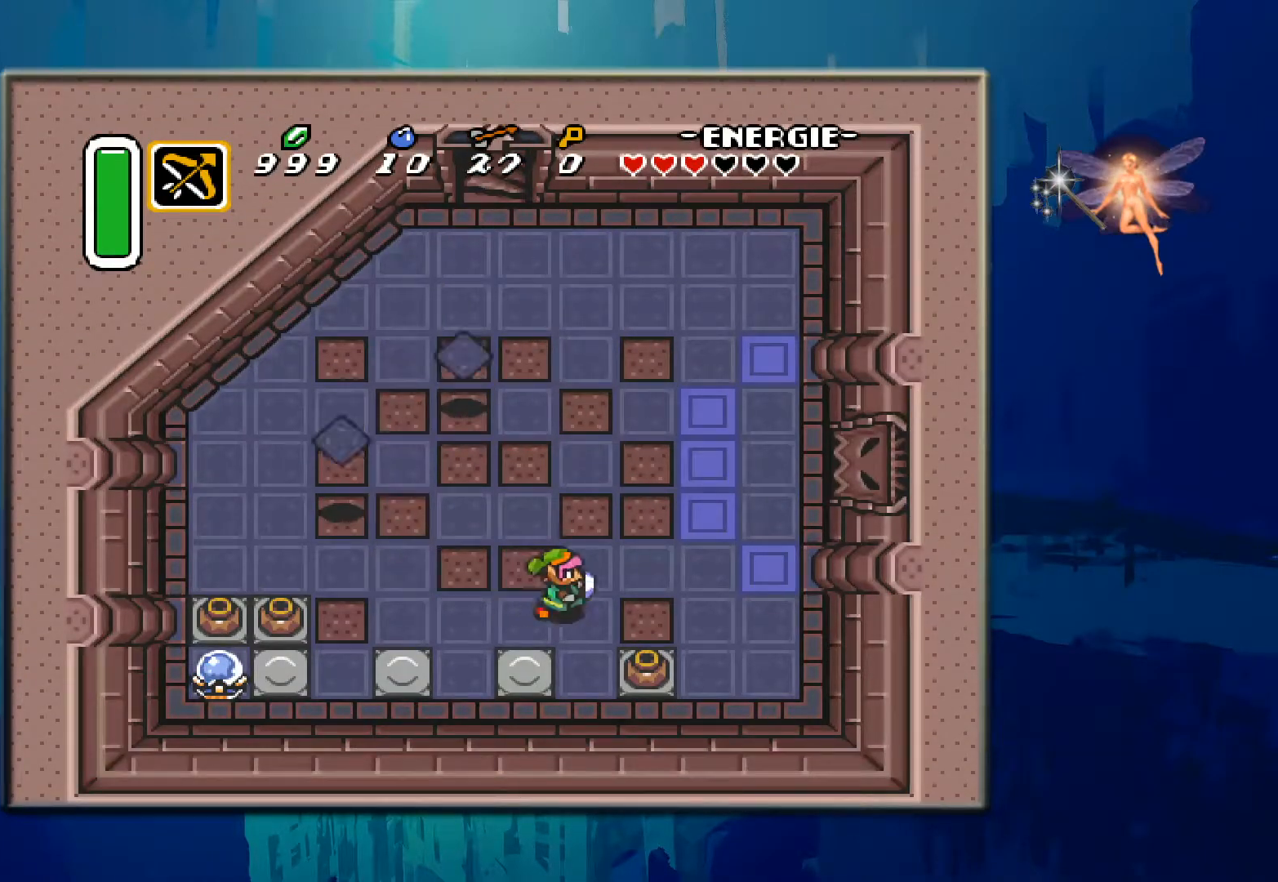
{"buttons": ["DPAD_RIGHT"], "events": [[217, "DPAD_UP", "down"], [500, "DPAD_UP", "up"]]}
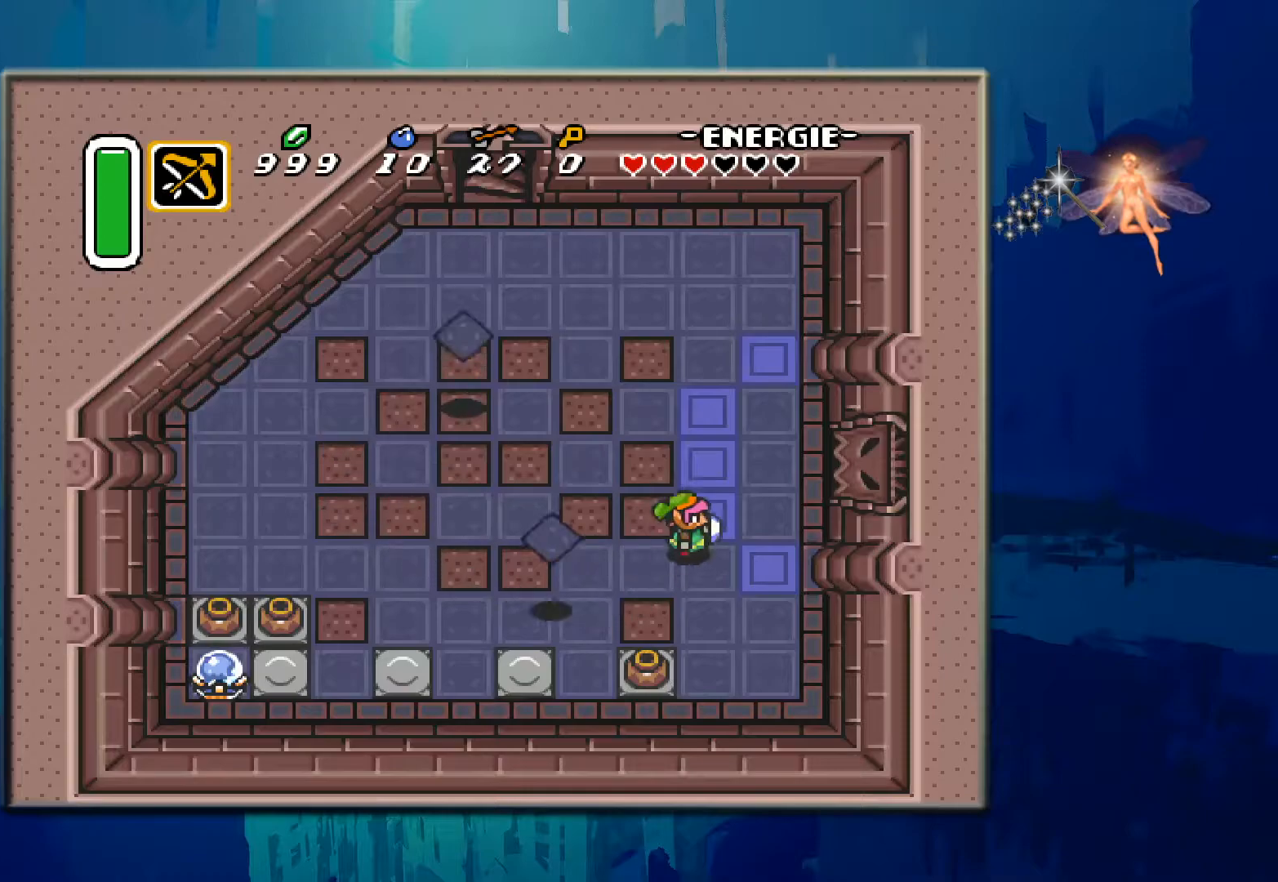
{"buttons": ["DPAD_UP"], "events": [[83, "DPAD_UP", "down"], [233, "DPAD_RIGHT", "up"]]}
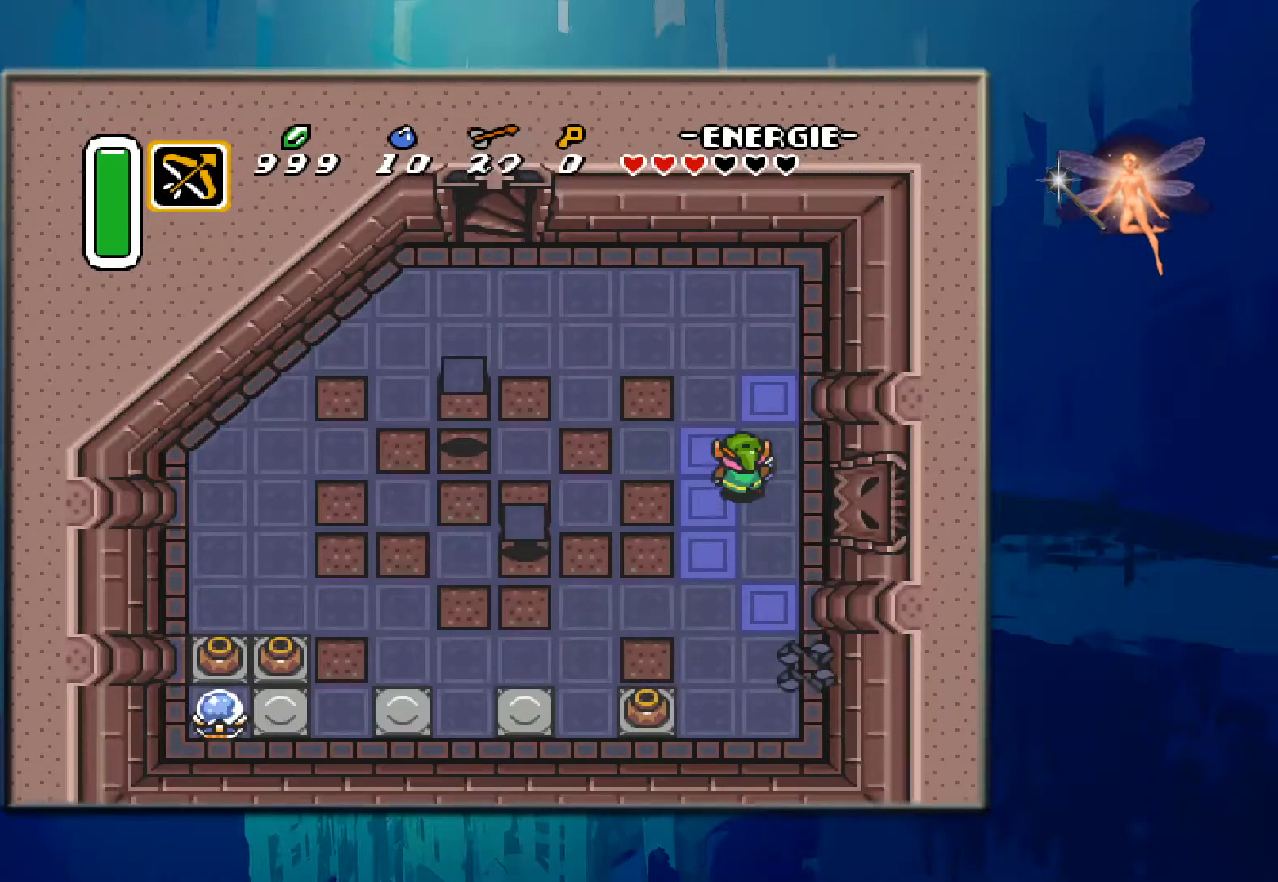
{"buttons": ["DPAD_UP"], "events": [[133, "DPAD_RIGHT", "down"], [300, "DPAD_RIGHT", "up"]]}
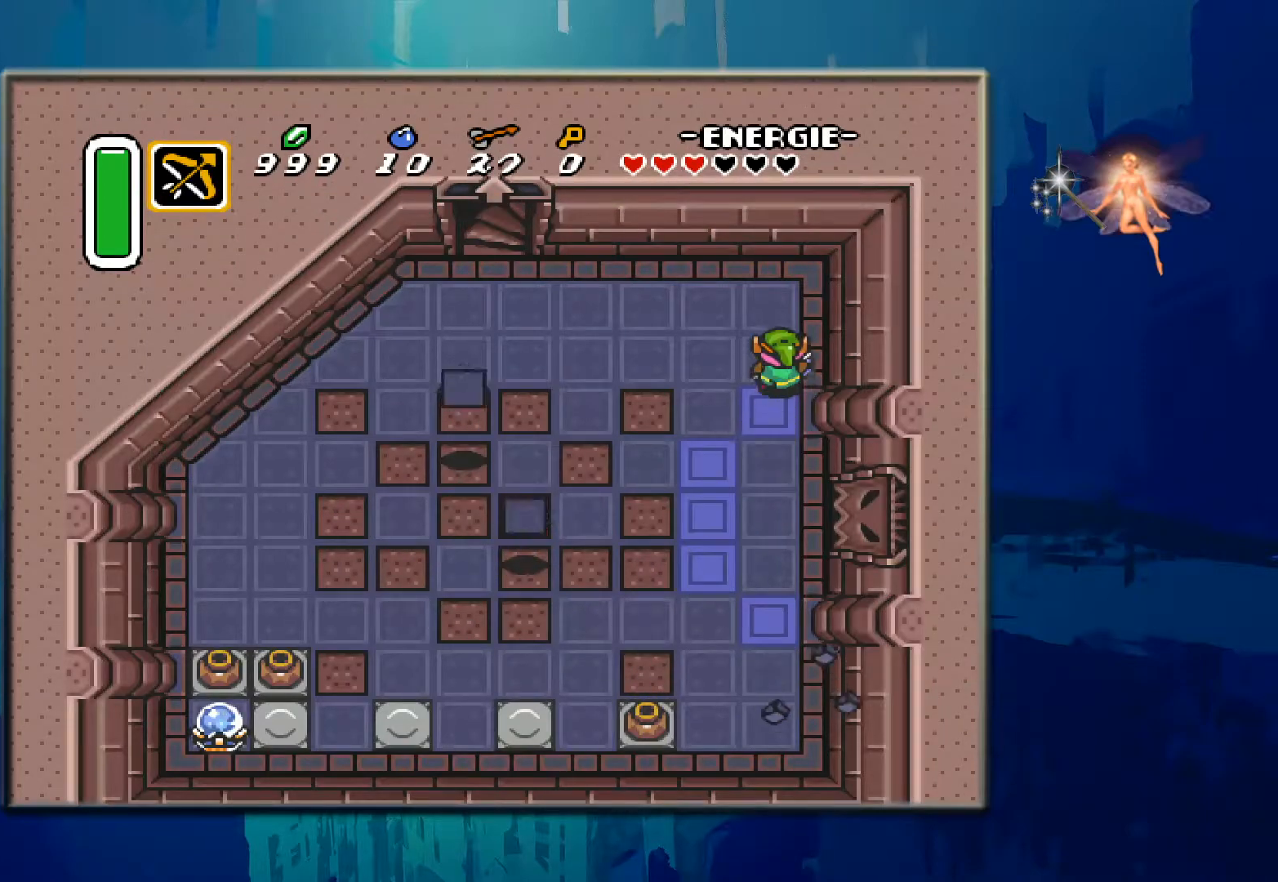
{"buttons": ["DPAD_DOWN"], "events": [[50, "DPAD_UP", "up"], [200, "DPAD_DOWN", "down"]]}
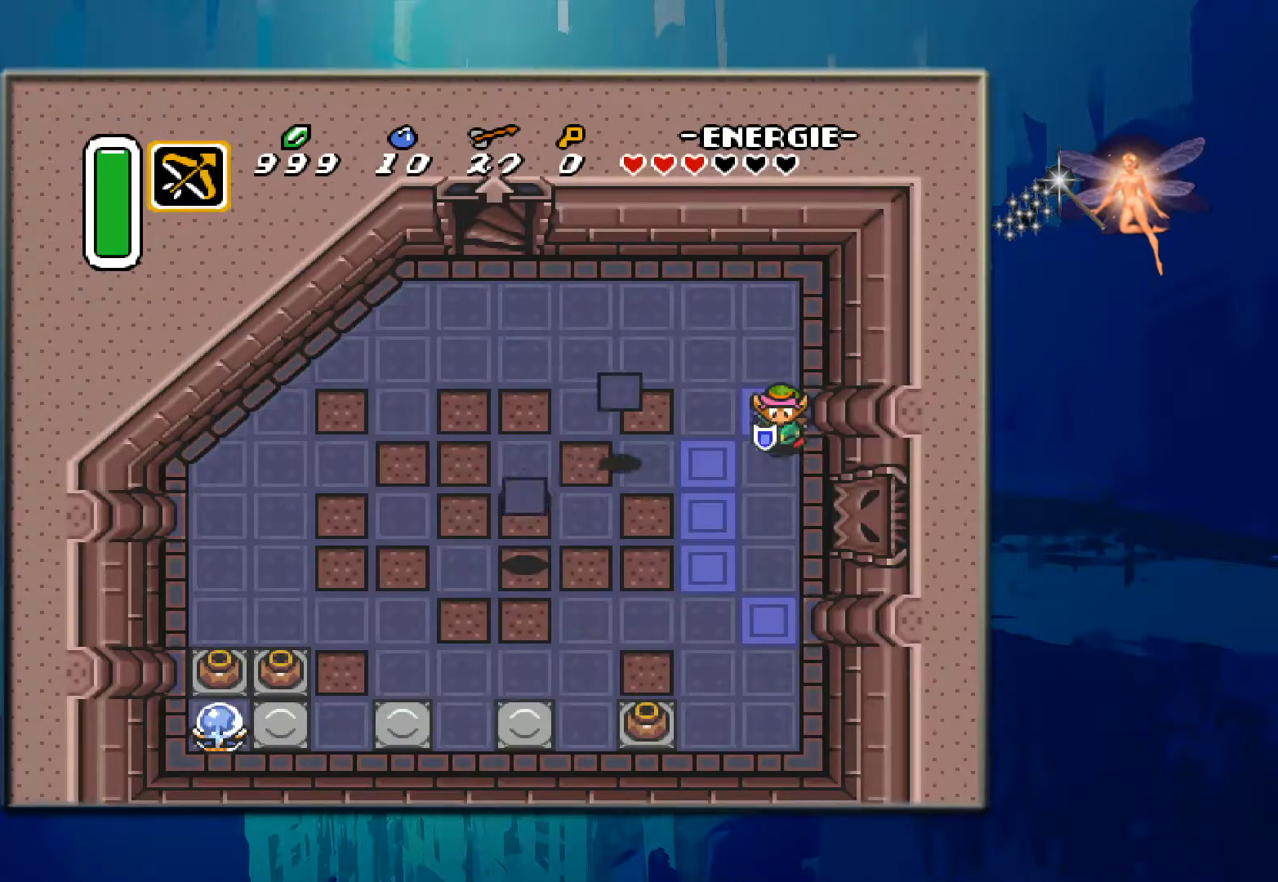
{"buttons": ["DPAD_DOWN"], "events": []}